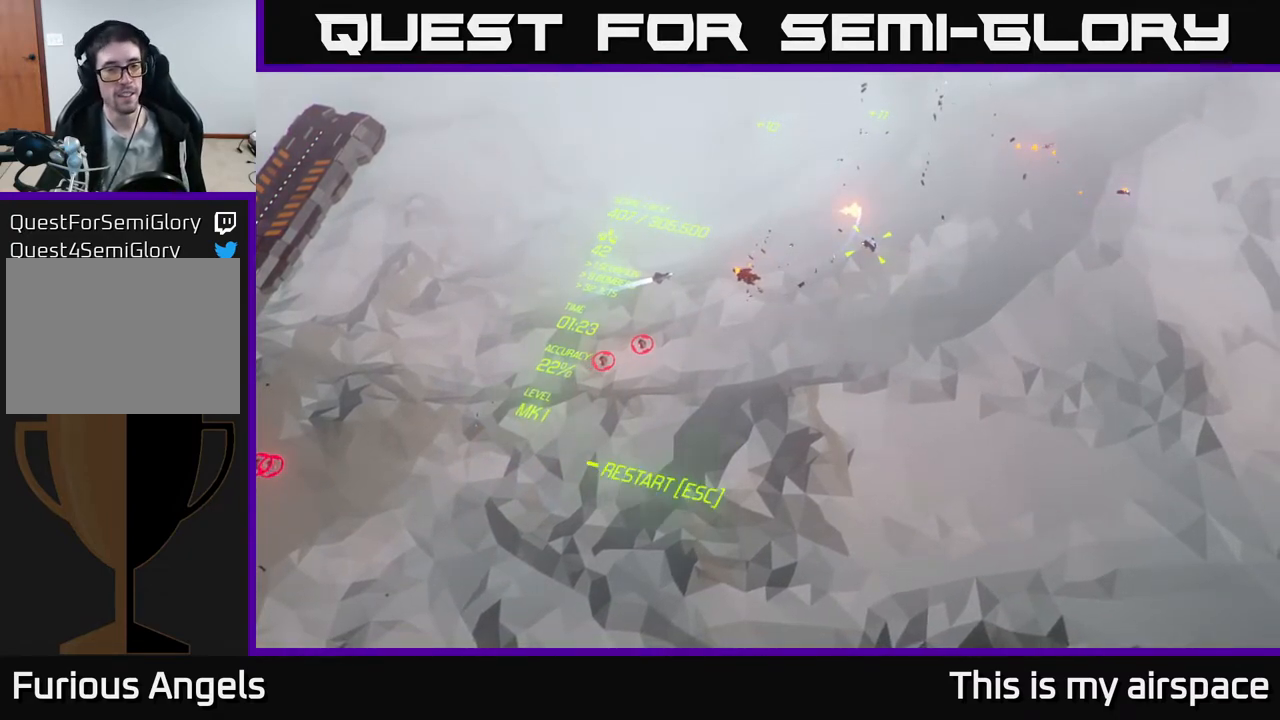
Gameplay with a controller (Xbox layout); each line is a JSON object with the inputs held at the frame after it. "events" lists button and stick changes between this image and that frame as [ms after this image, input, new state], when the widget could be followed in between. Not read: right_stick.
{"buttons": [], "left_stick": "center", "events": [[33, "left_stick", "center"], [167, "left_stick", "up"], [300, "left_stick", "center"]]}
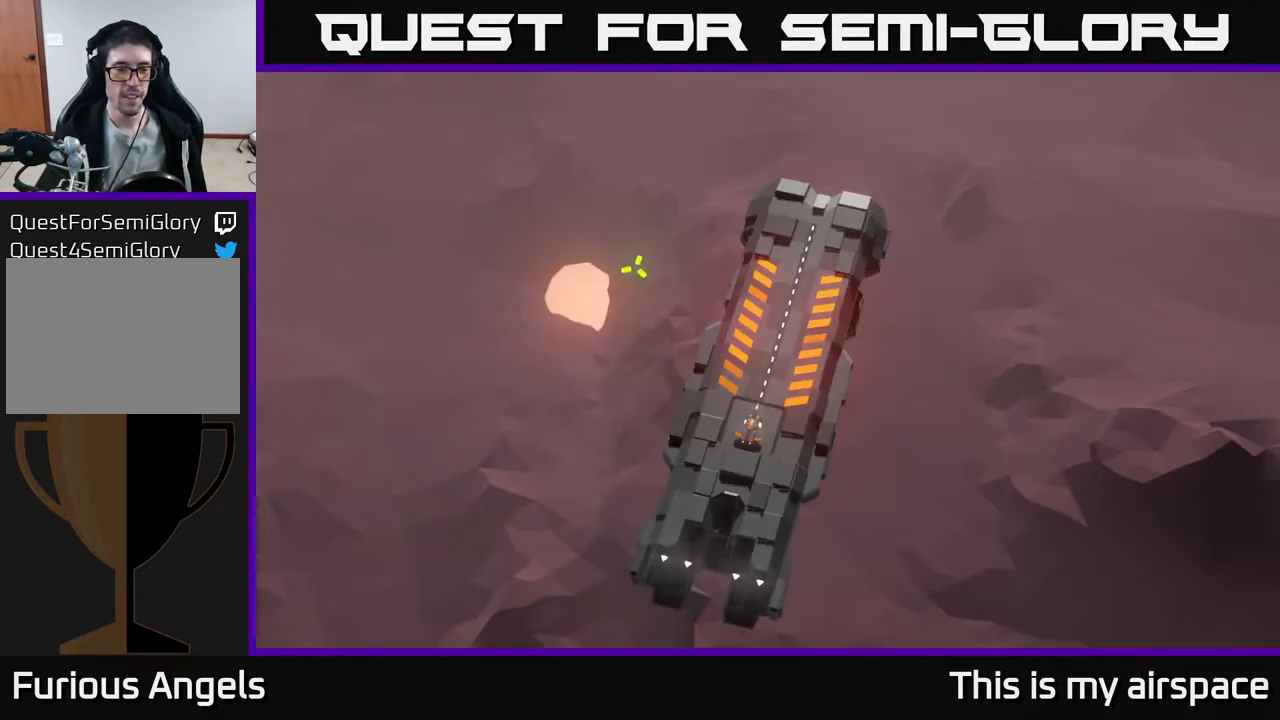
{"buttons": [], "left_stick": "up", "events": [[483, "left_stick", "up"]]}
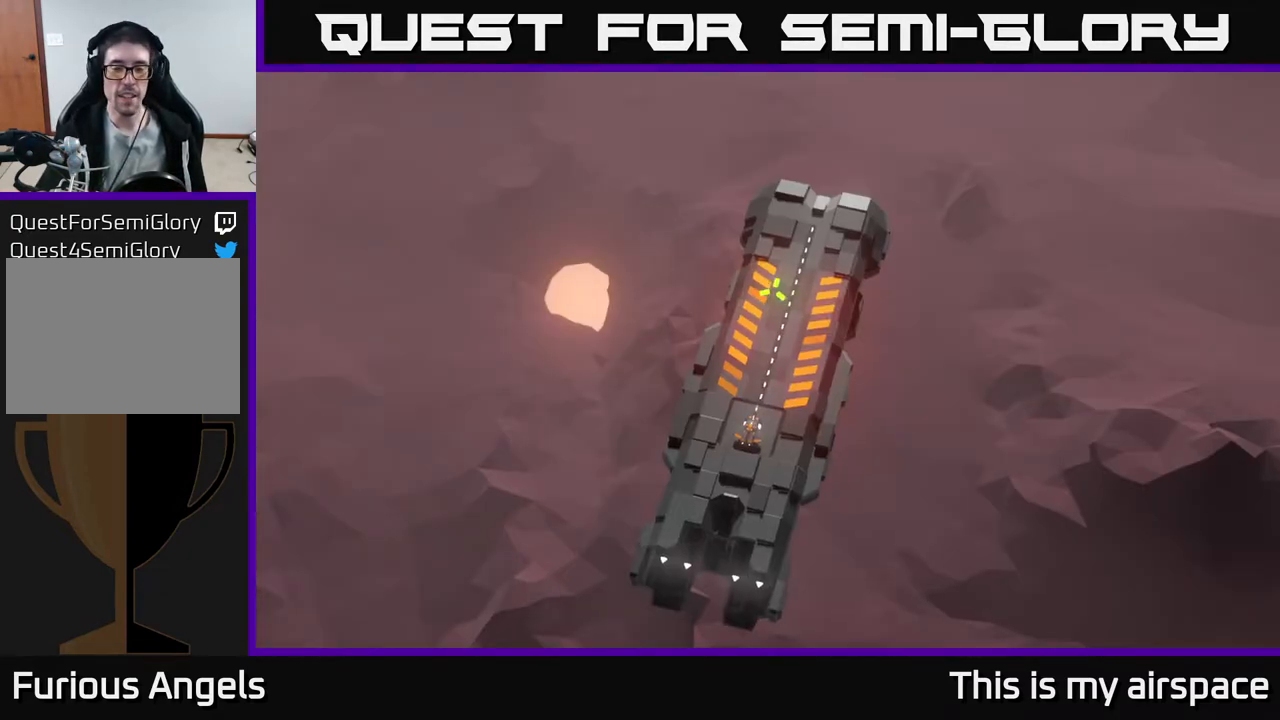
{"buttons": [], "left_stick": "down-right", "events": [[167, "left_stick", "center"], [500, "left_stick", "down-right"]]}
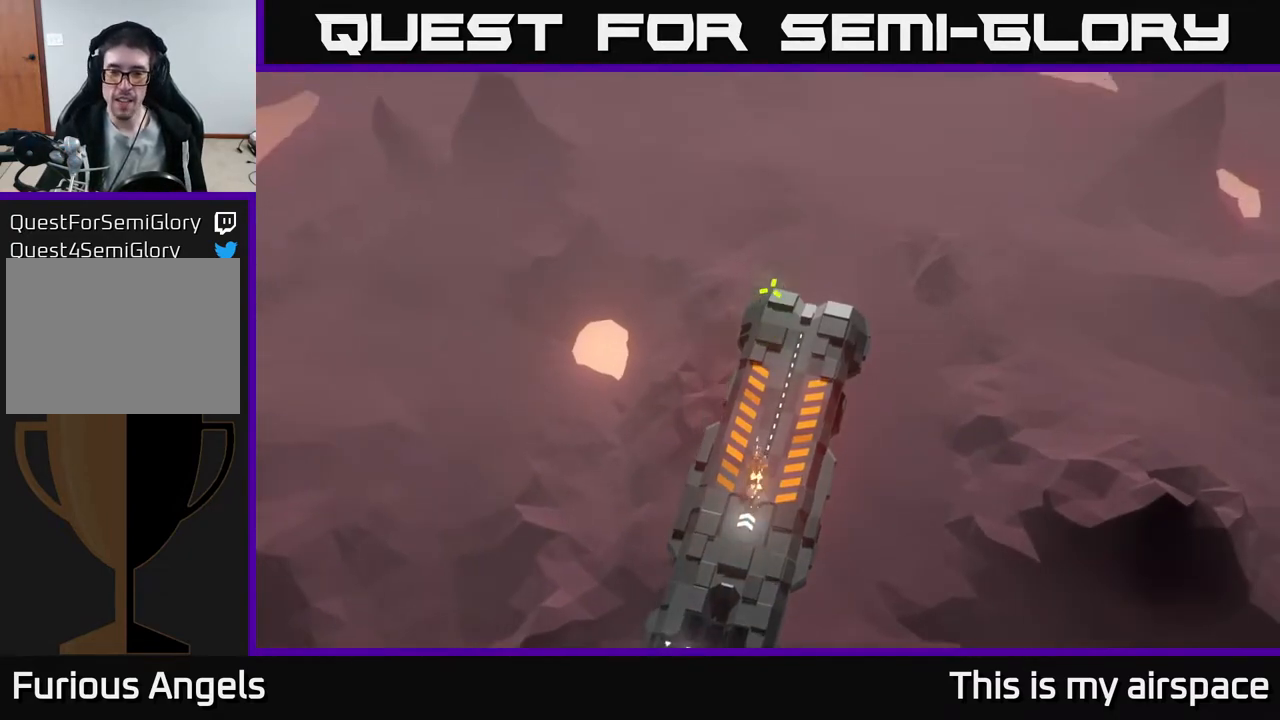
{"buttons": [], "left_stick": "down", "events": [[150, "left_stick", "down"]]}
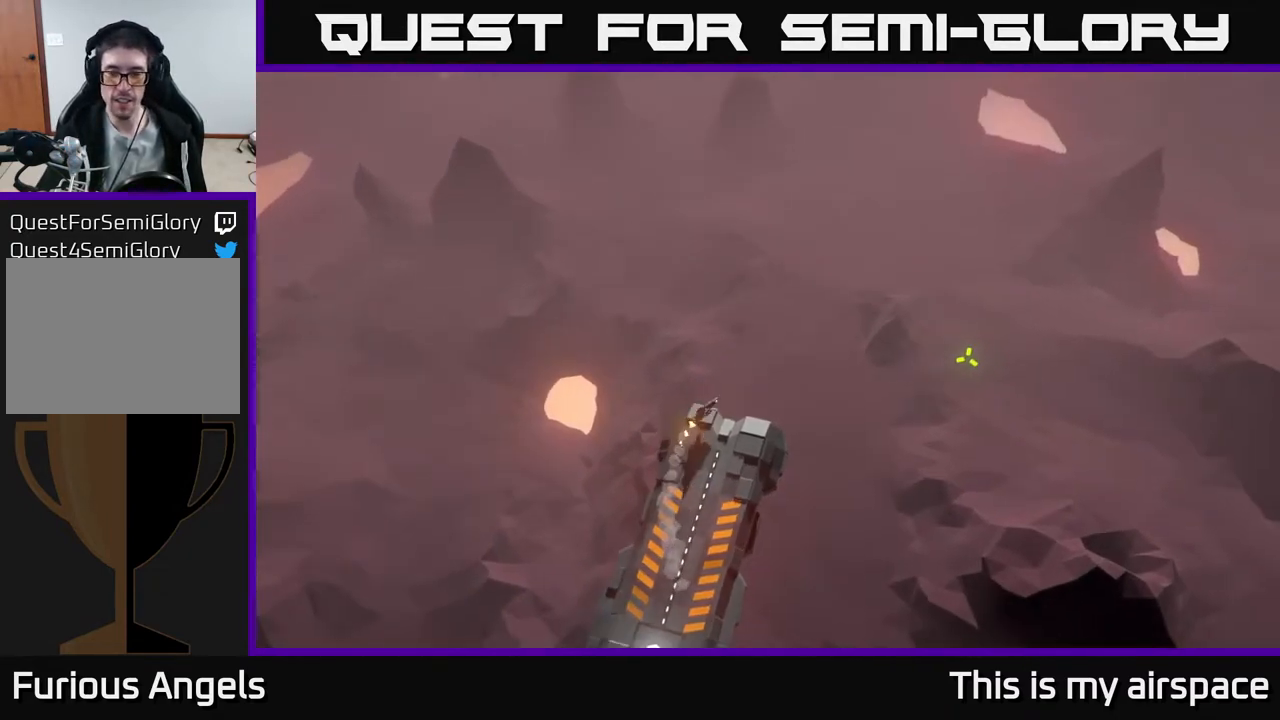
{"buttons": [], "left_stick": "left", "events": [[183, "left_stick", "down-left"], [467, "left_stick", "left"]]}
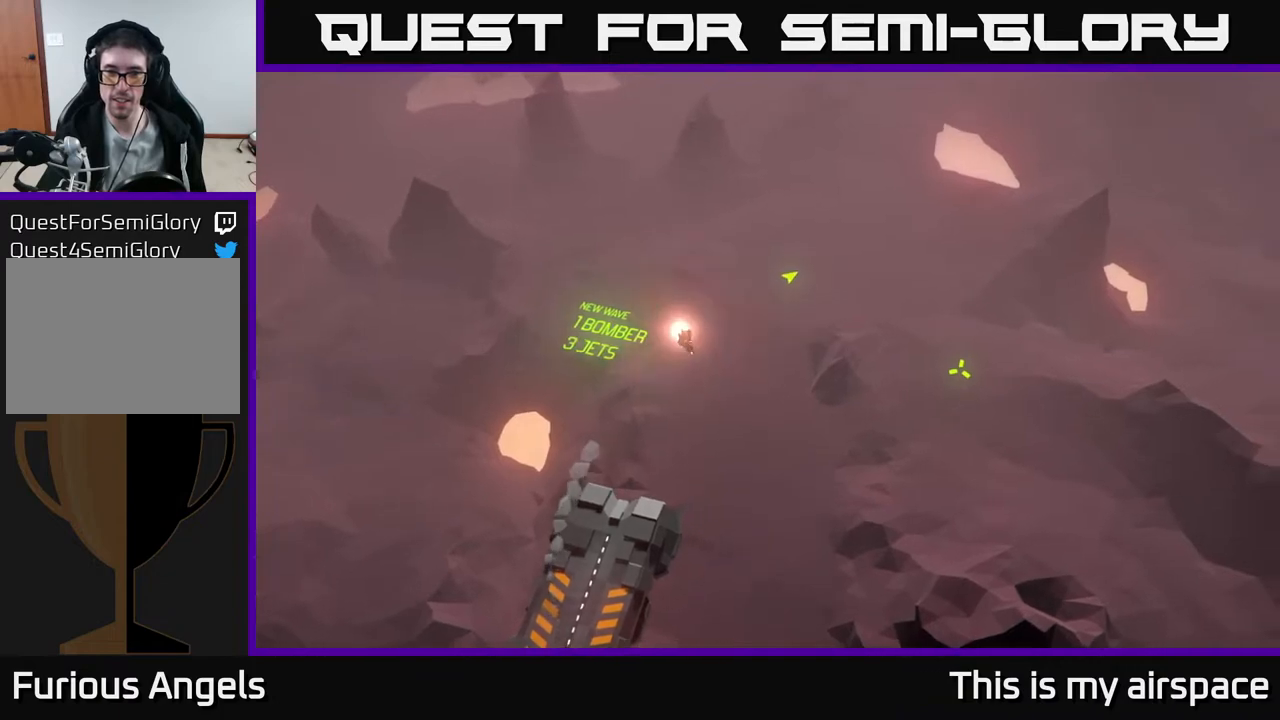
{"buttons": [], "left_stick": "center", "events": [[83, "left_stick", "center"]]}
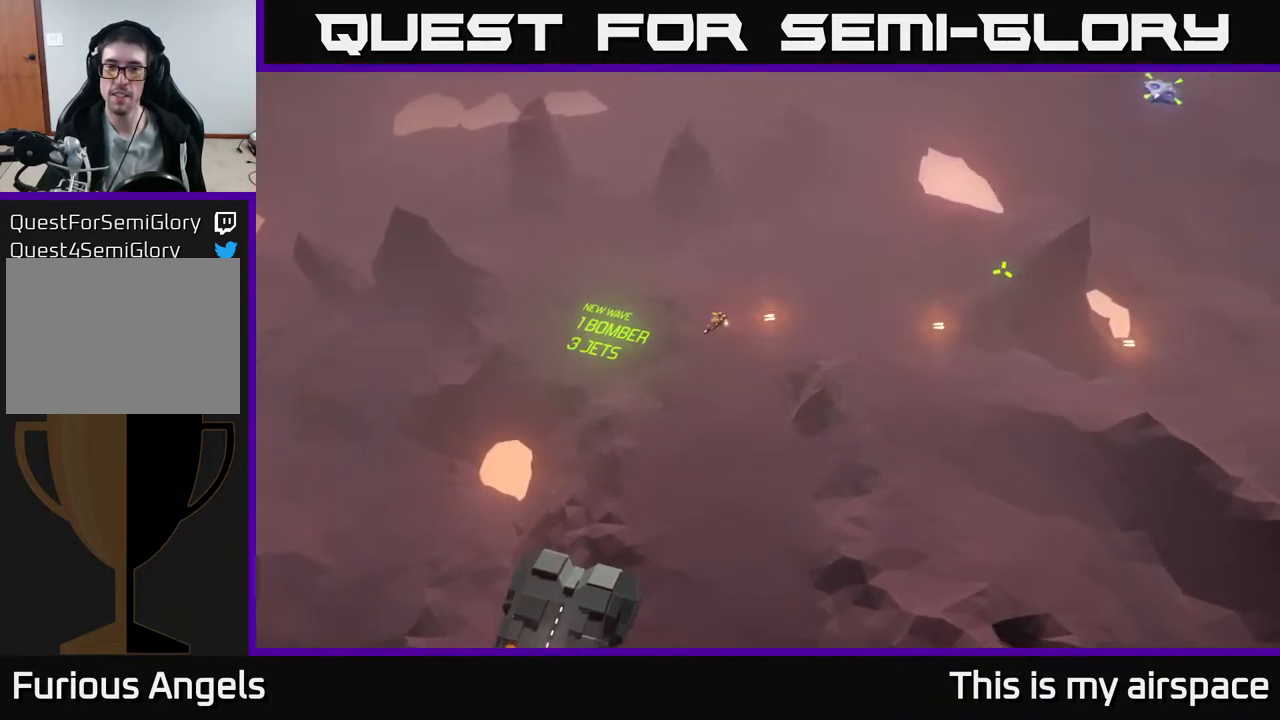
{"buttons": [], "left_stick": "center", "events": []}
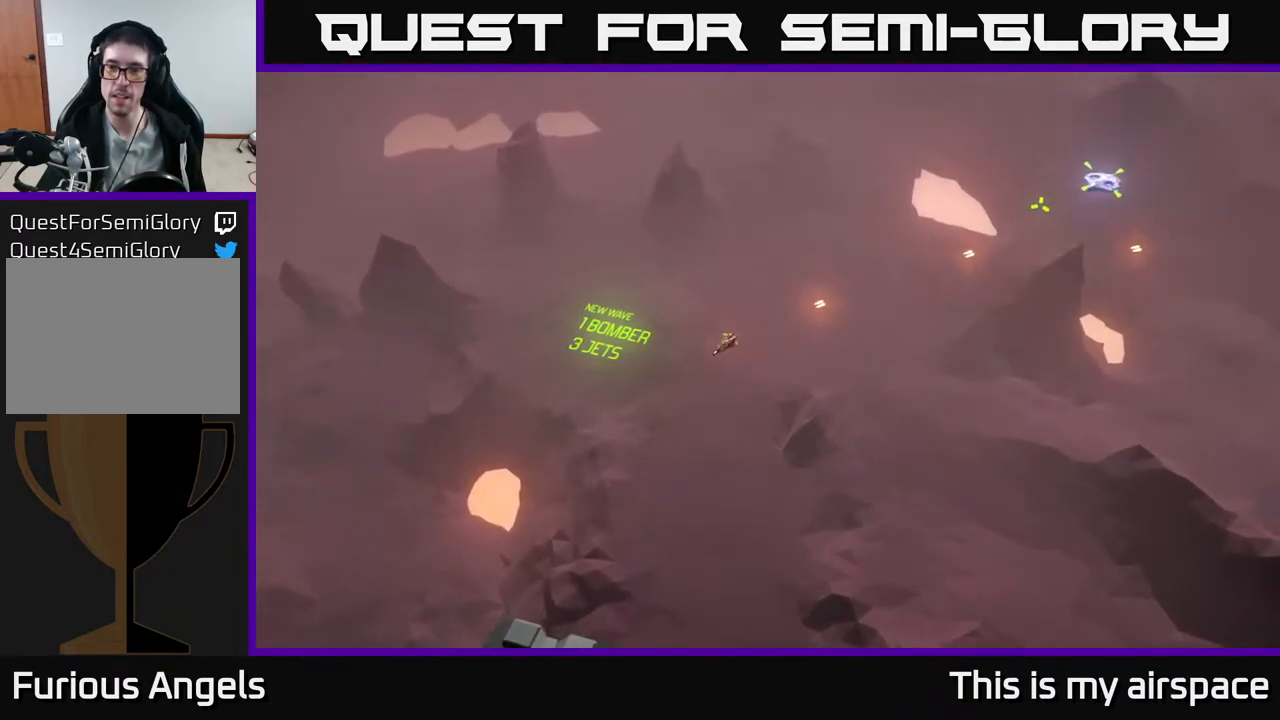
{"buttons": [], "left_stick": "center", "events": []}
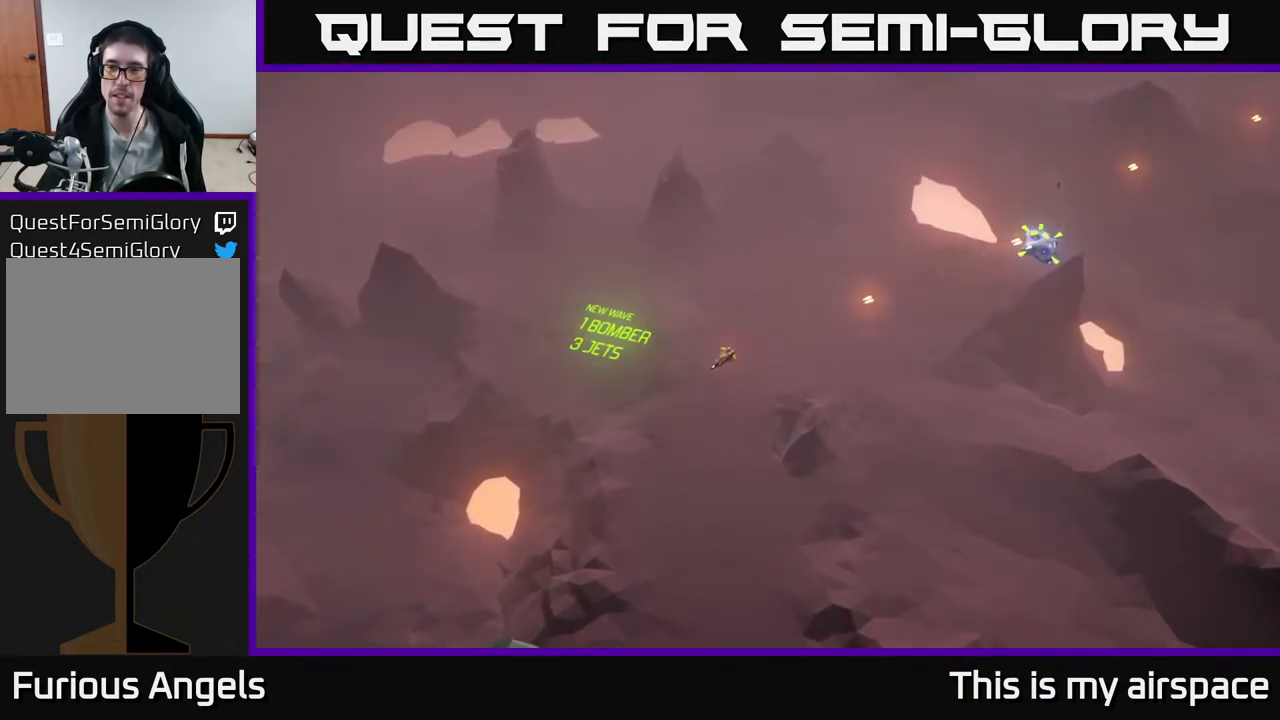
{"buttons": [], "left_stick": "center", "events": []}
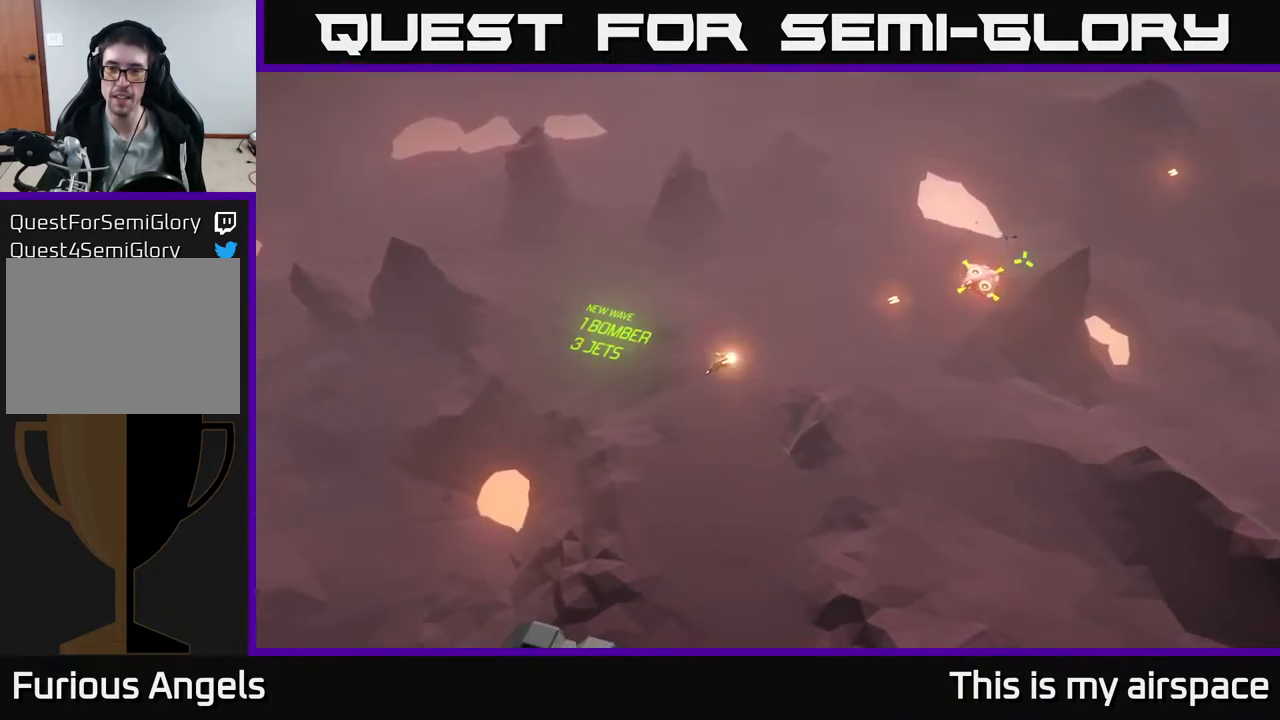
{"buttons": [], "left_stick": "center", "events": []}
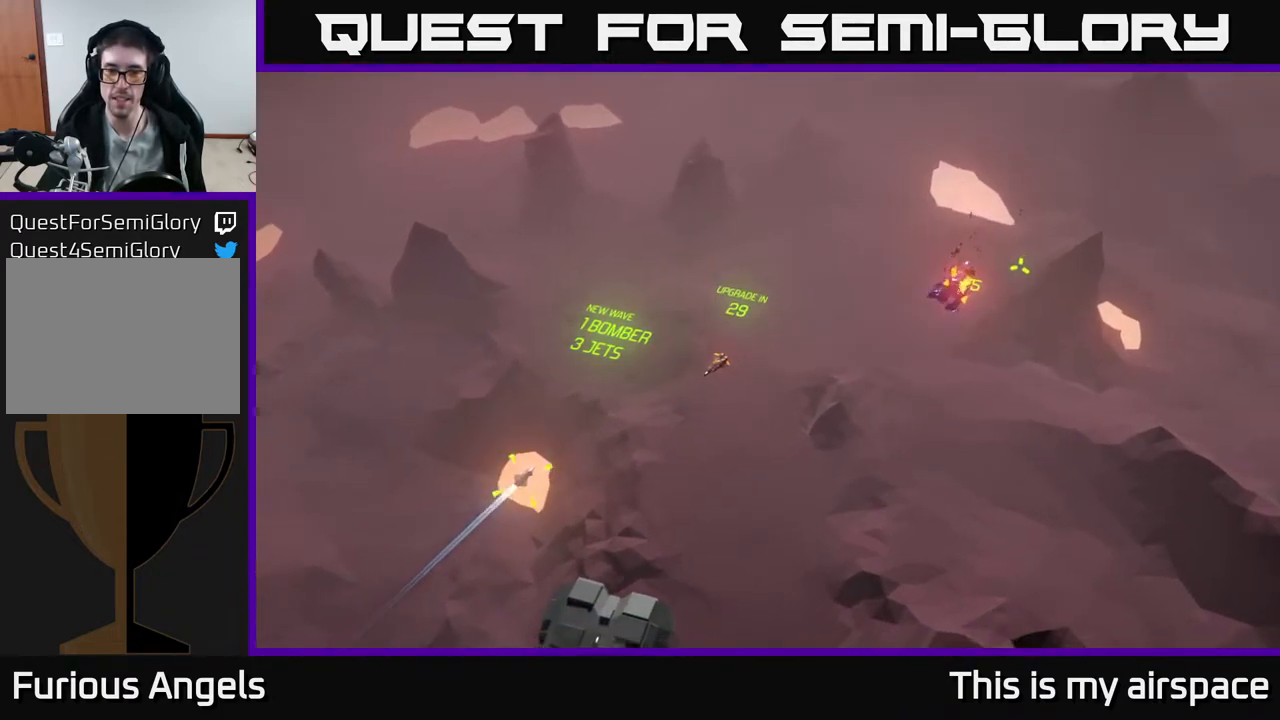
{"buttons": [], "left_stick": "center", "events": []}
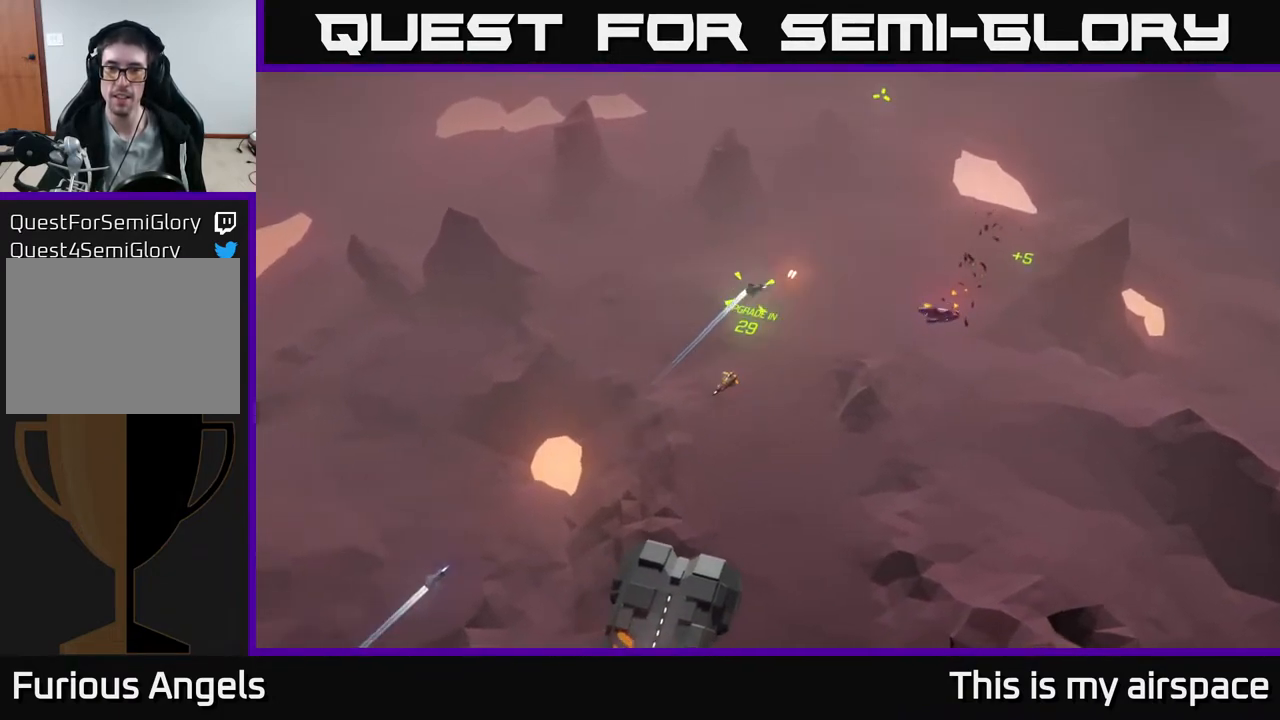
{"buttons": [], "left_stick": "center", "events": []}
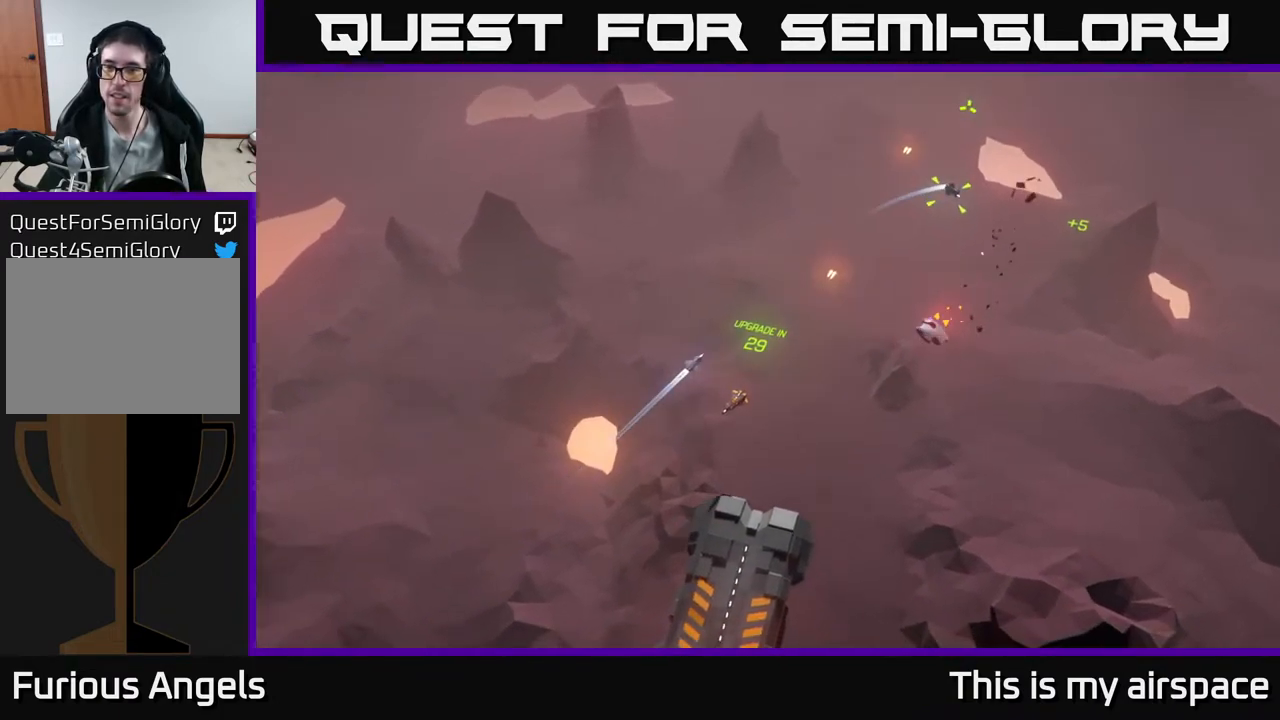
{"buttons": [], "left_stick": "center", "events": [[233, "left_stick", "right"], [417, "left_stick", "center"]]}
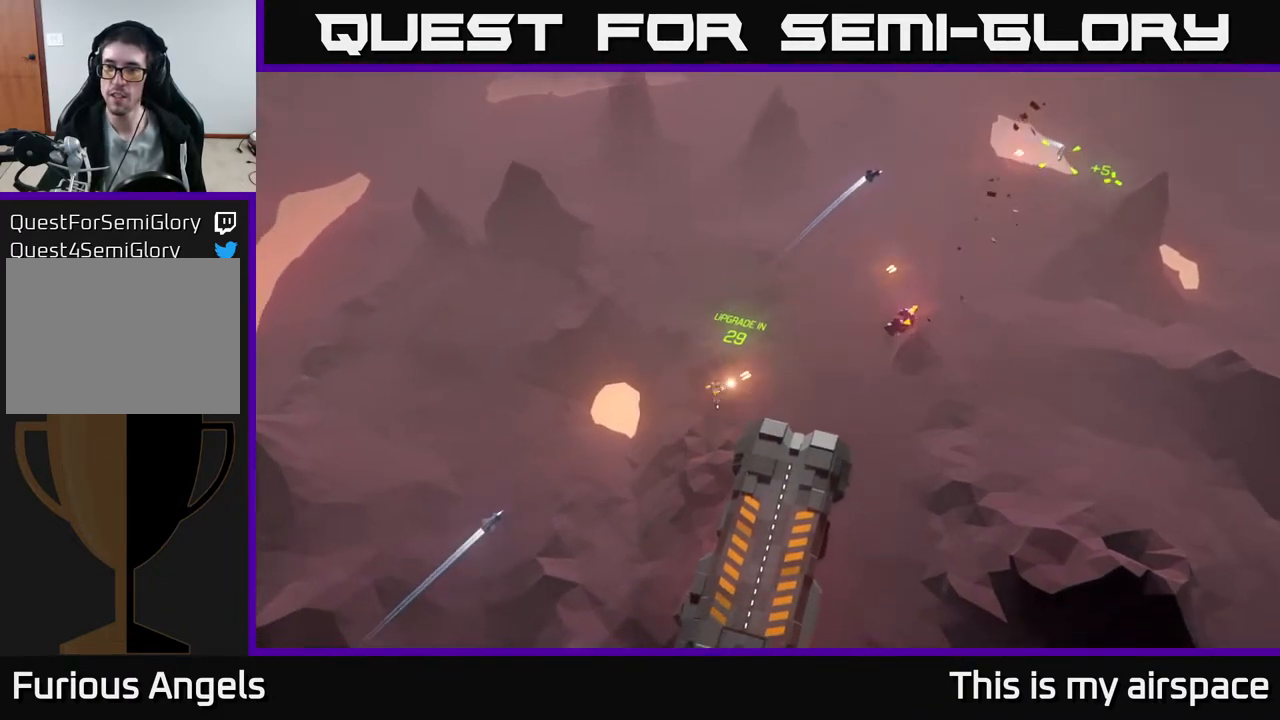
{"buttons": [], "left_stick": "right", "events": [[417, "left_stick", "right"]]}
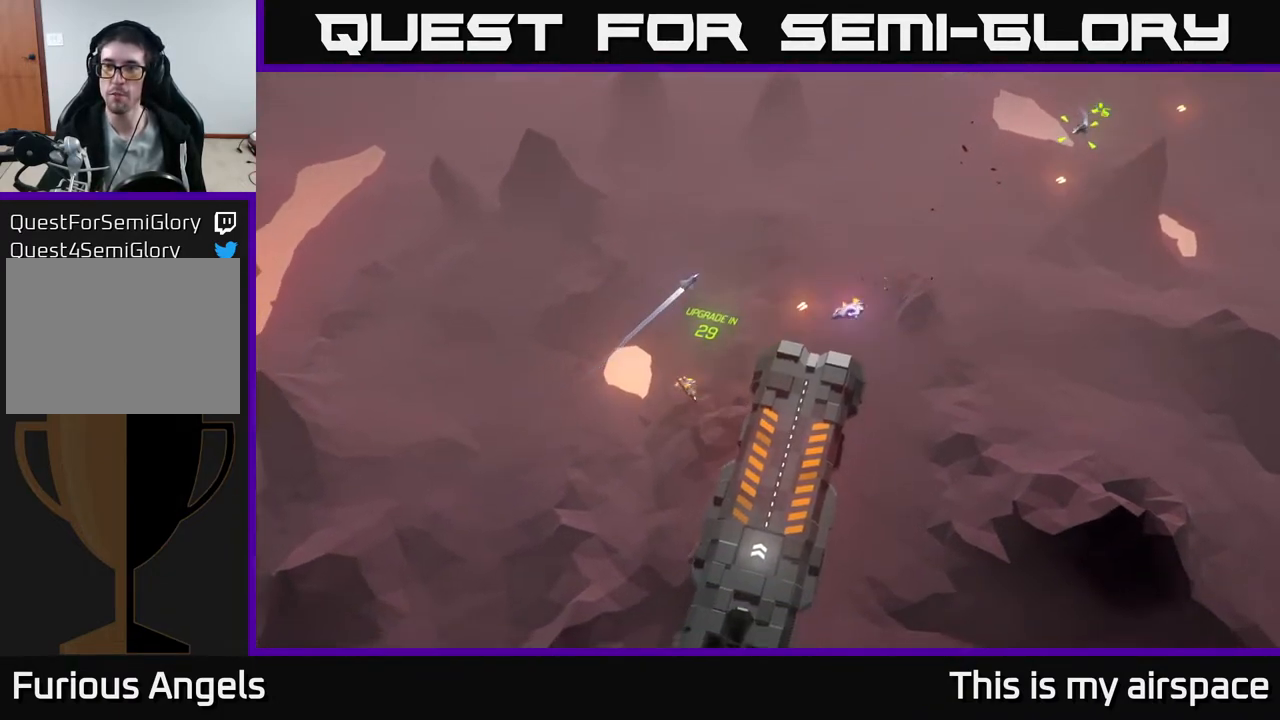
{"buttons": [], "left_stick": "up", "events": [[117, "left_stick", "up"], [383, "left_stick", "up-right"], [483, "left_stick", "up"]]}
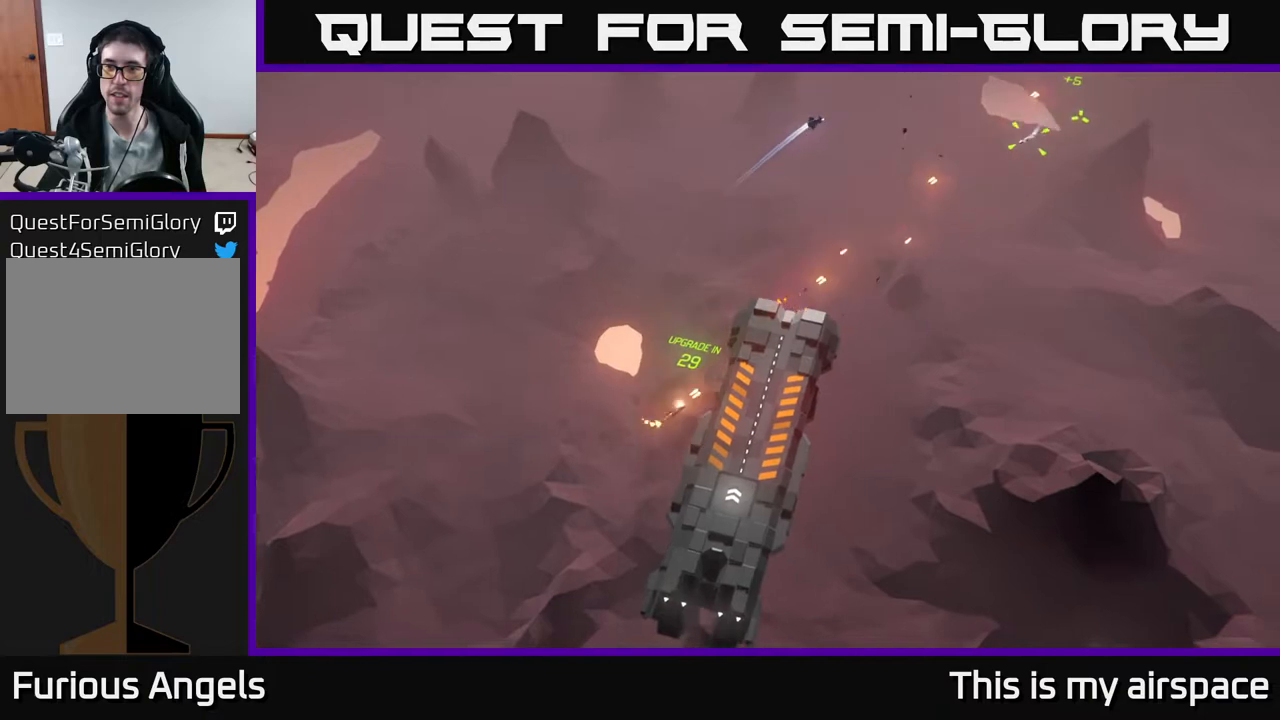
{"buttons": [], "left_stick": "center", "events": [[167, "left_stick", "center"]]}
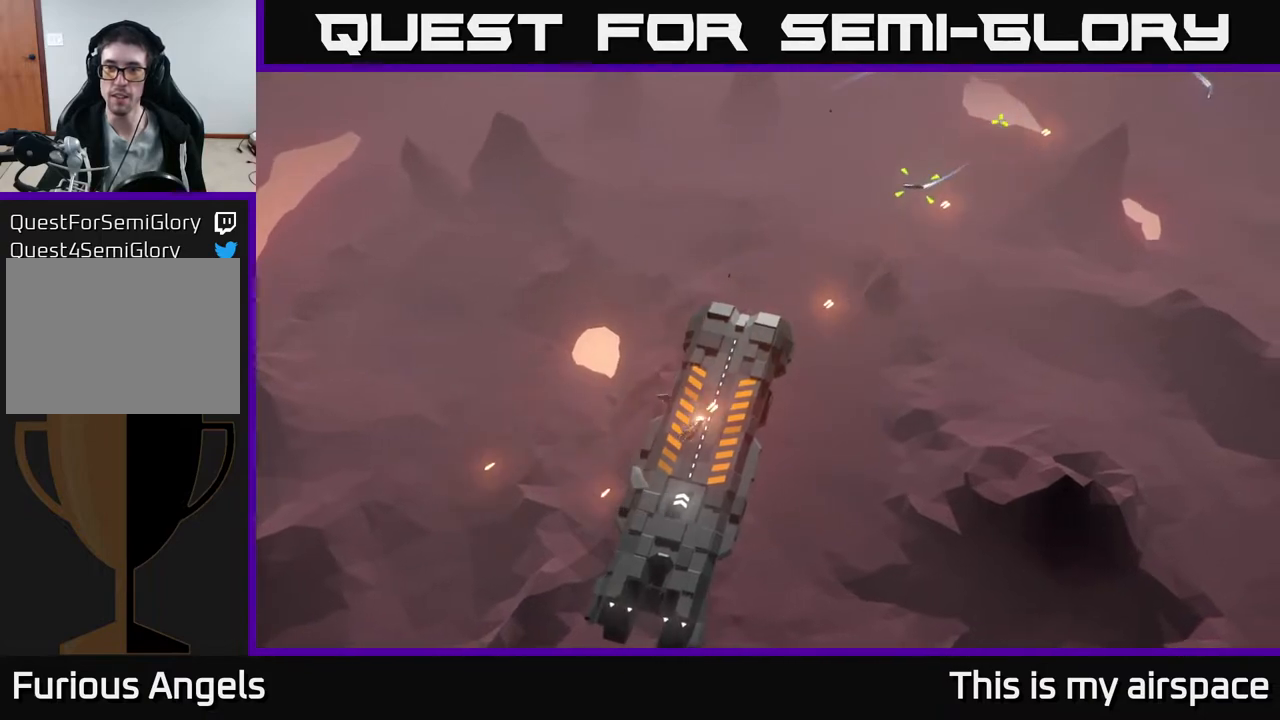
{"buttons": [], "left_stick": "up-left", "events": [[183, "left_stick", "left"], [283, "left_stick", "up-left"]]}
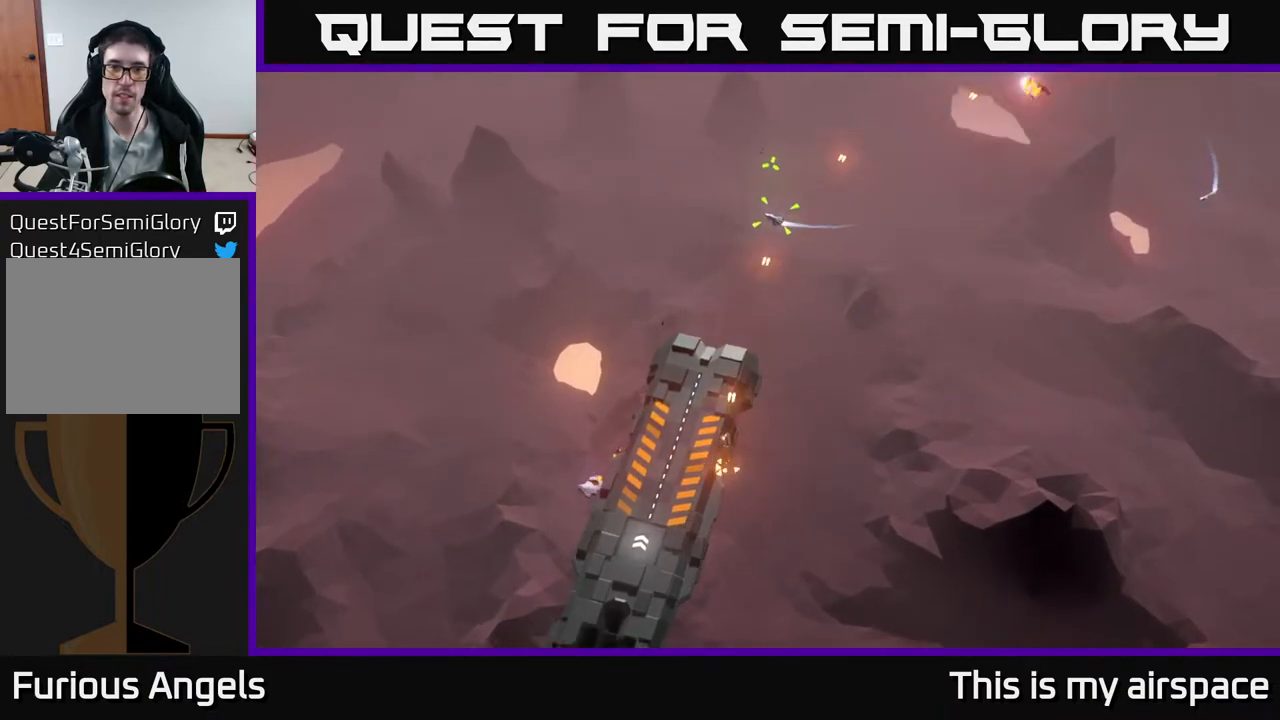
{"buttons": [], "left_stick": "center", "events": [[50, "left_stick", "center"]]}
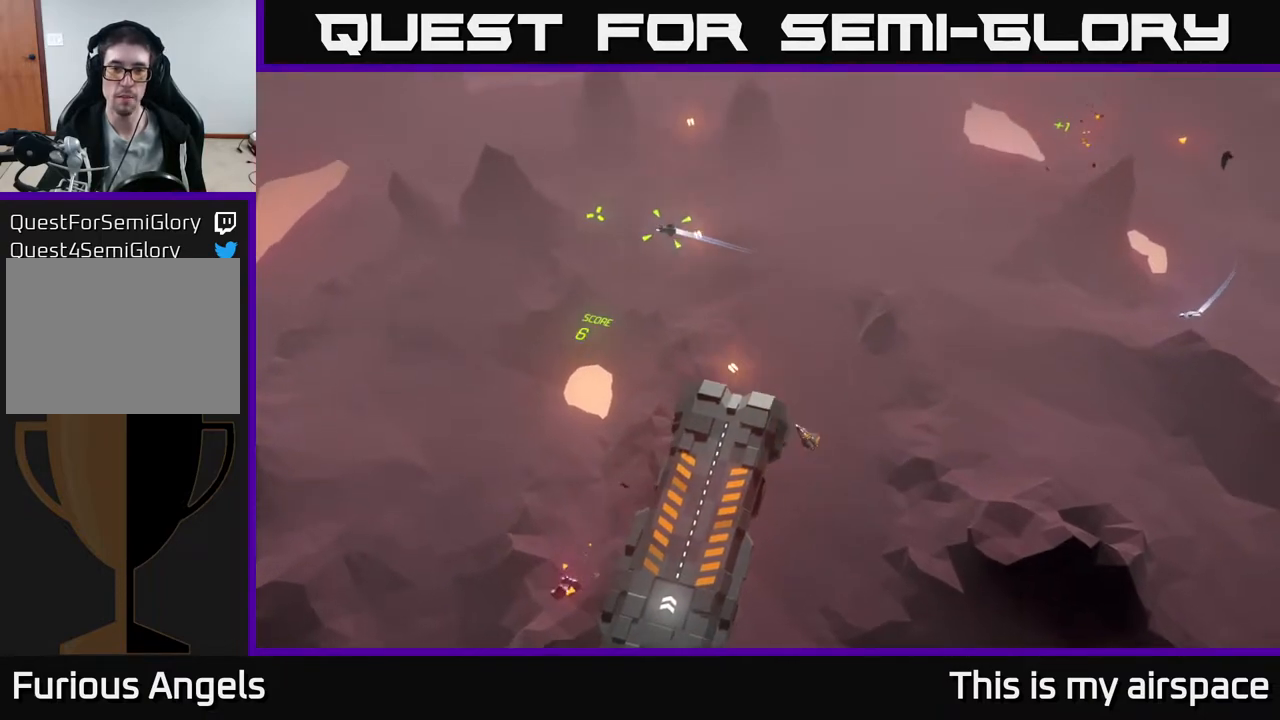
{"buttons": [], "left_stick": "center", "events": []}
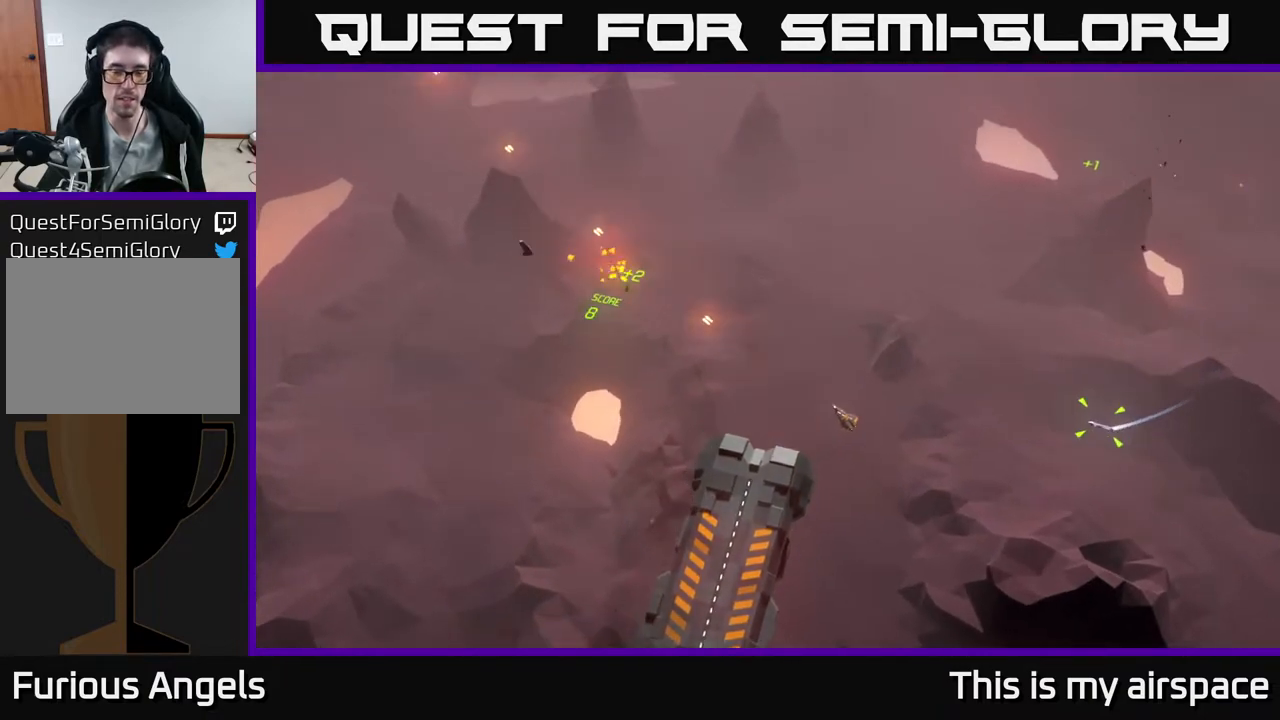
{"buttons": [], "left_stick": "center", "events": [[67, "left_stick", "down-left"], [333, "left_stick", "center"]]}
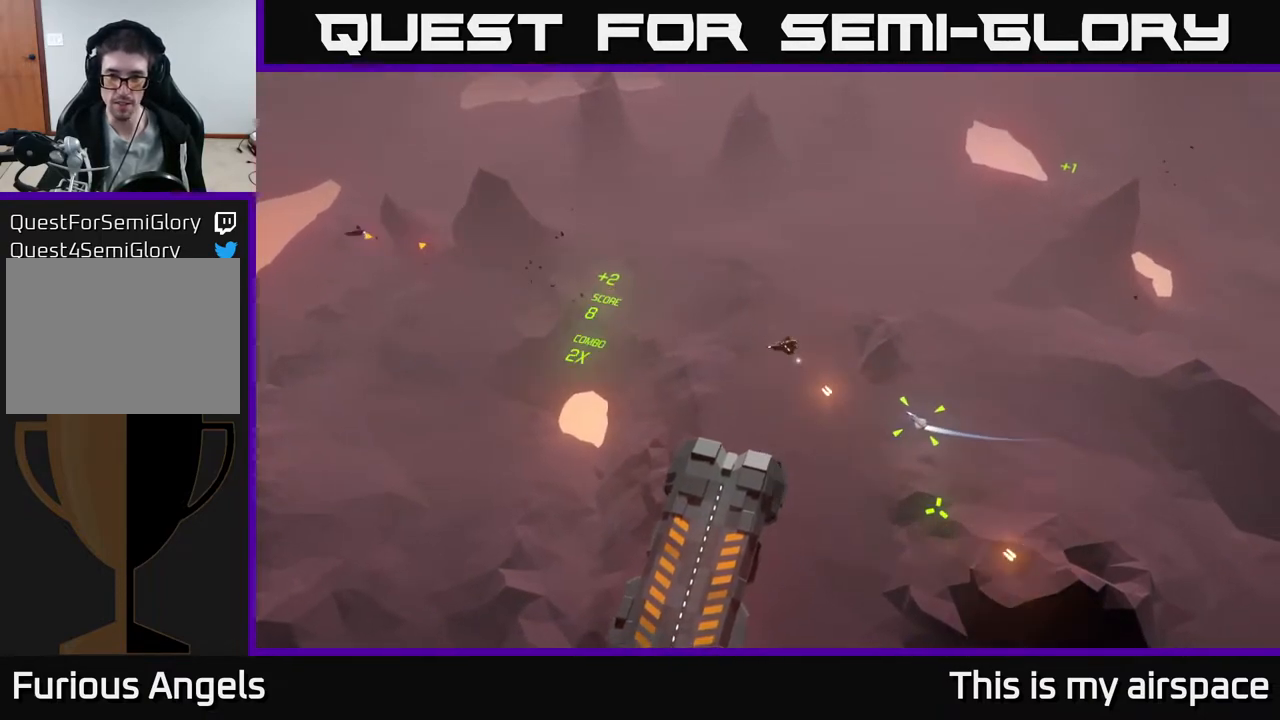
{"buttons": [], "left_stick": "center", "events": []}
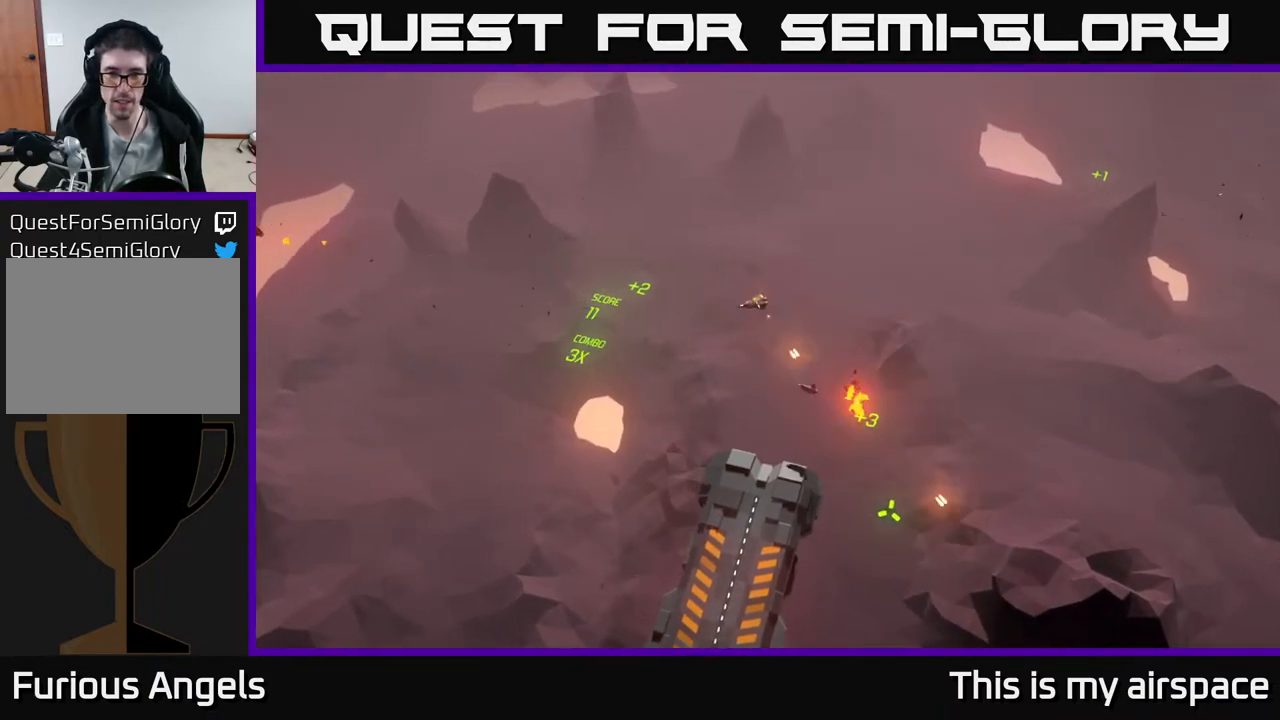
{"buttons": [], "left_stick": "down", "events": [[300, "left_stick", "down"]]}
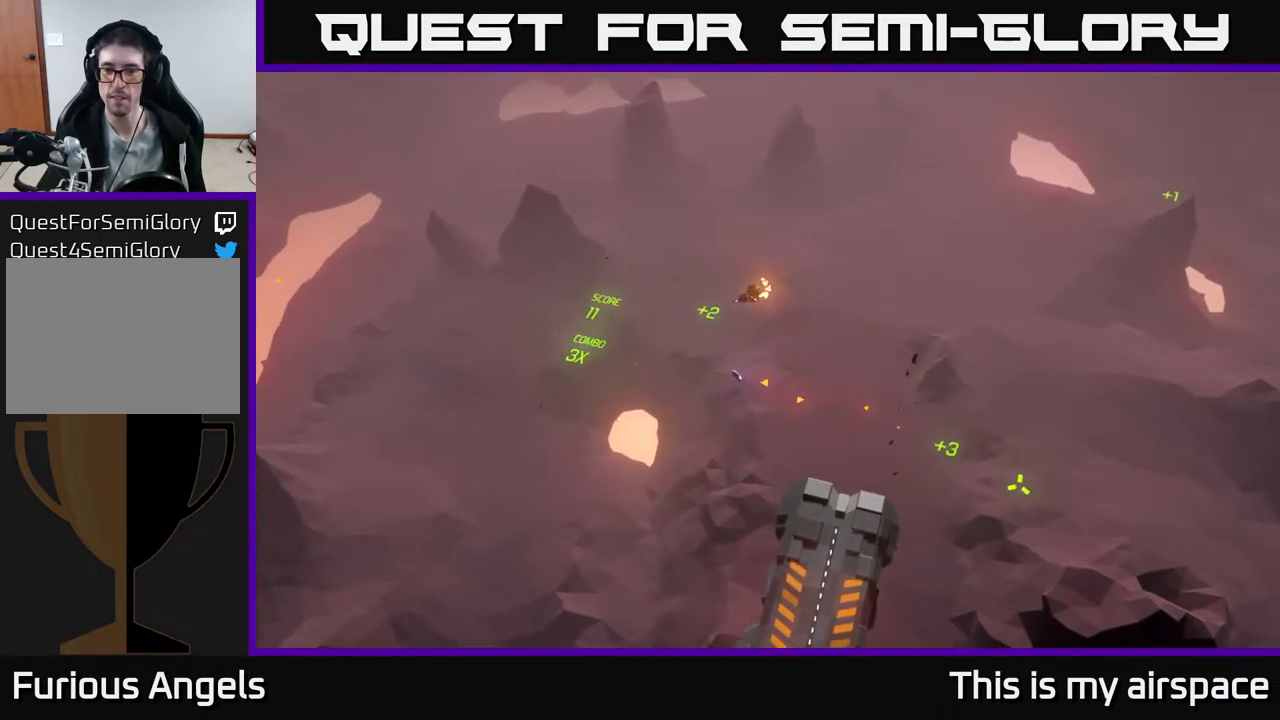
{"buttons": [], "left_stick": "down", "events": []}
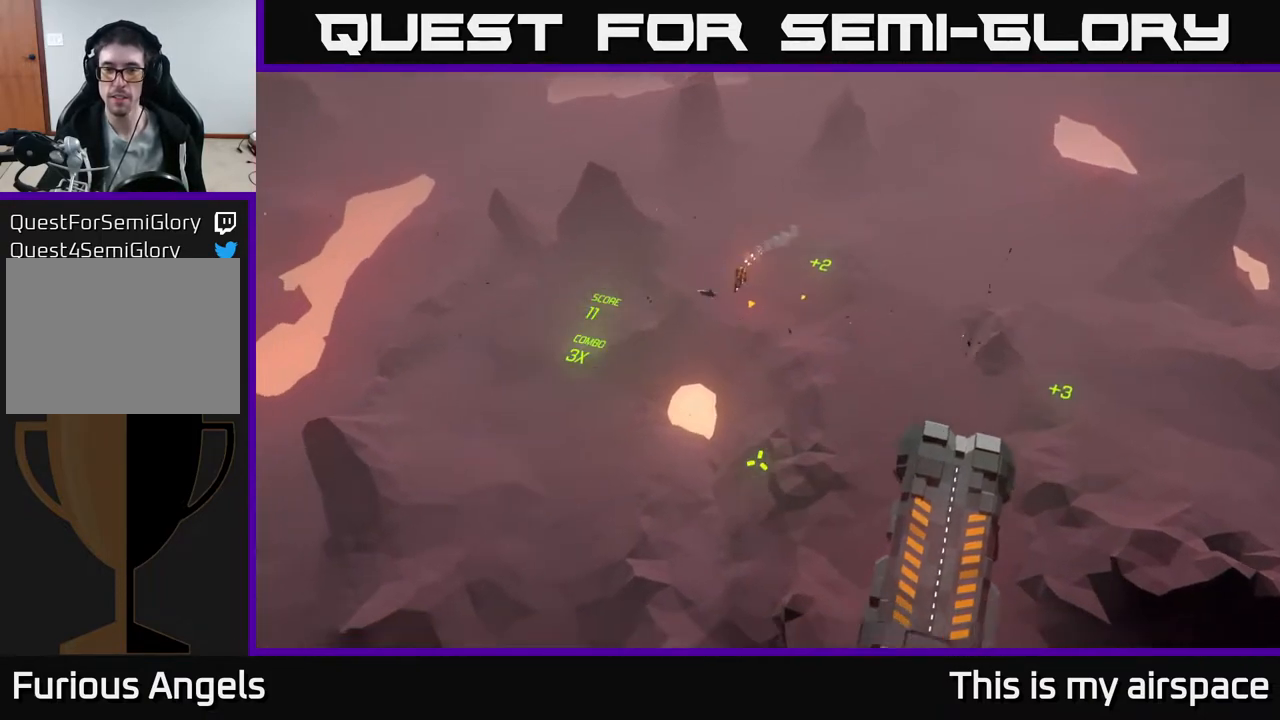
{"buttons": [], "left_stick": "right", "events": [[33, "left_stick", "center"], [300, "left_stick", "right"]]}
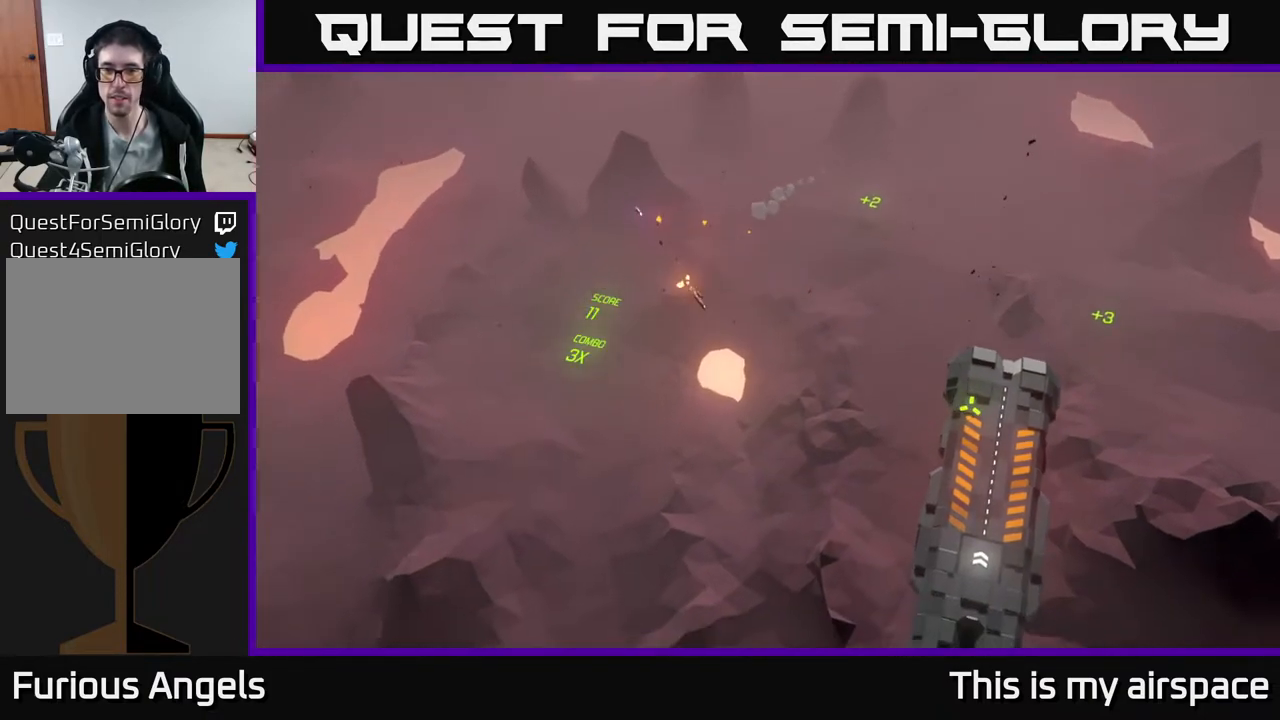
{"buttons": [], "left_stick": "right", "events": []}
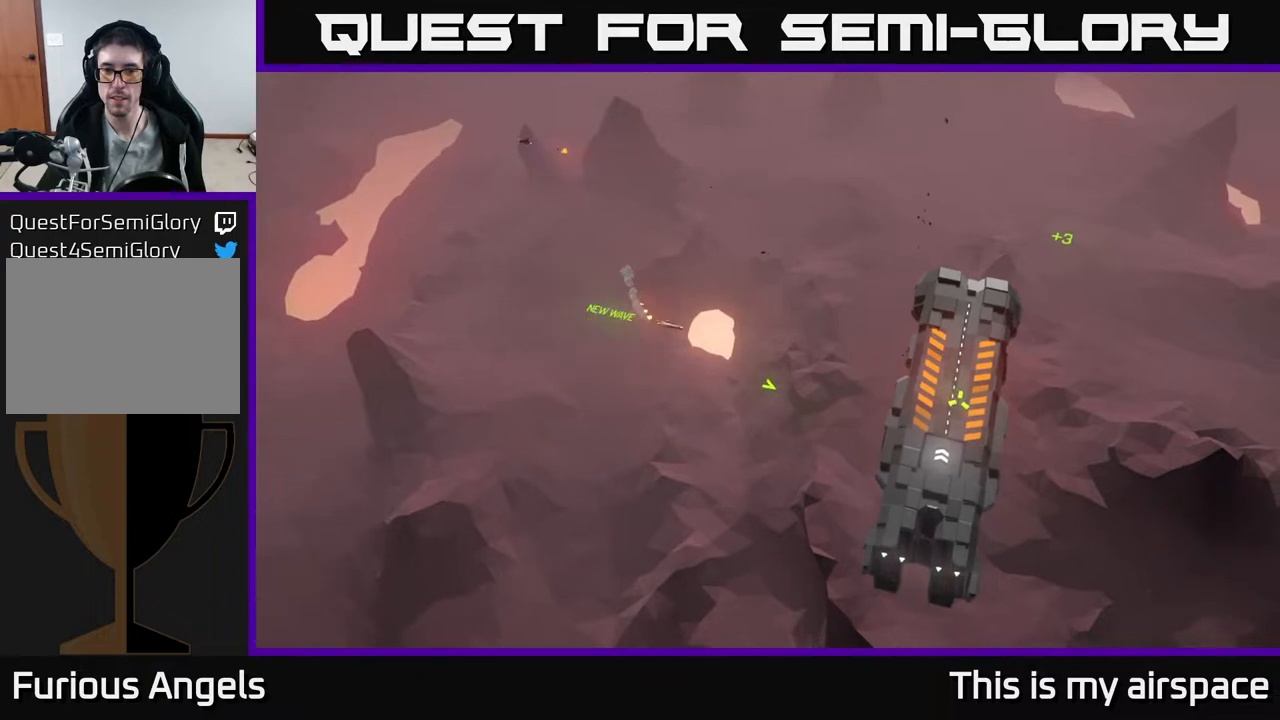
{"buttons": [], "left_stick": "center", "events": [[500, "left_stick", "center"]]}
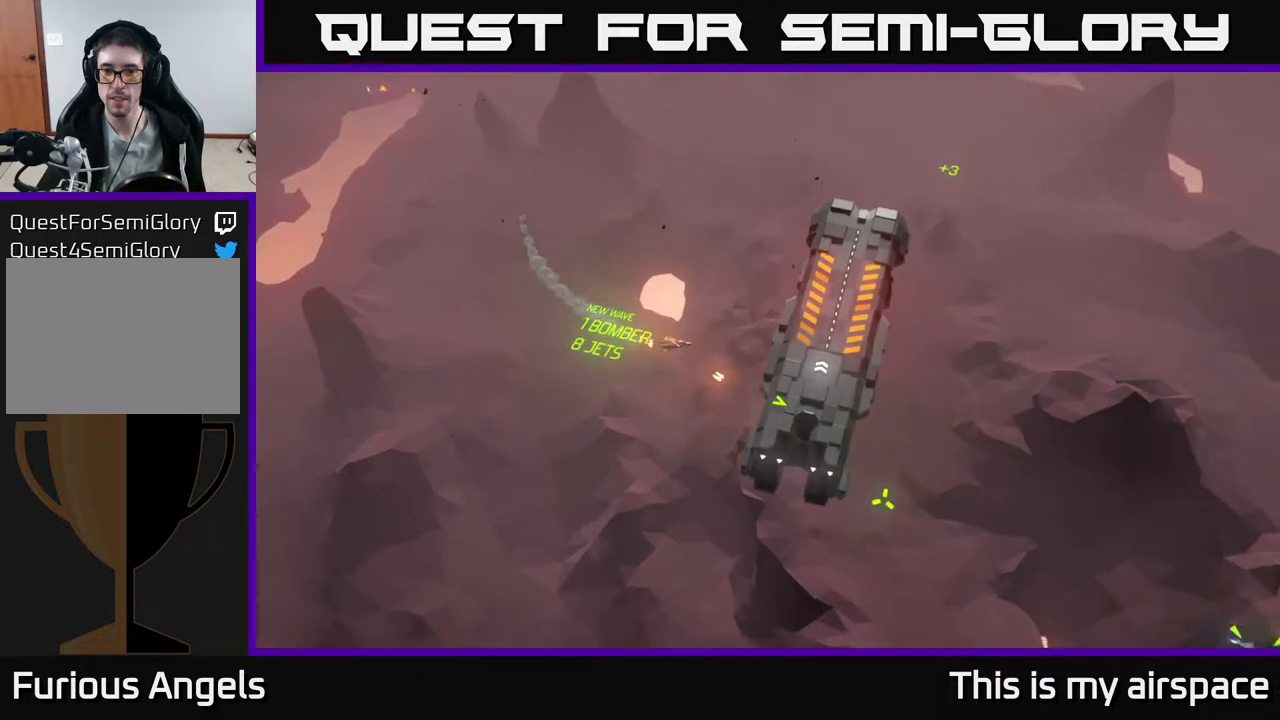
{"buttons": [], "left_stick": "center", "events": []}
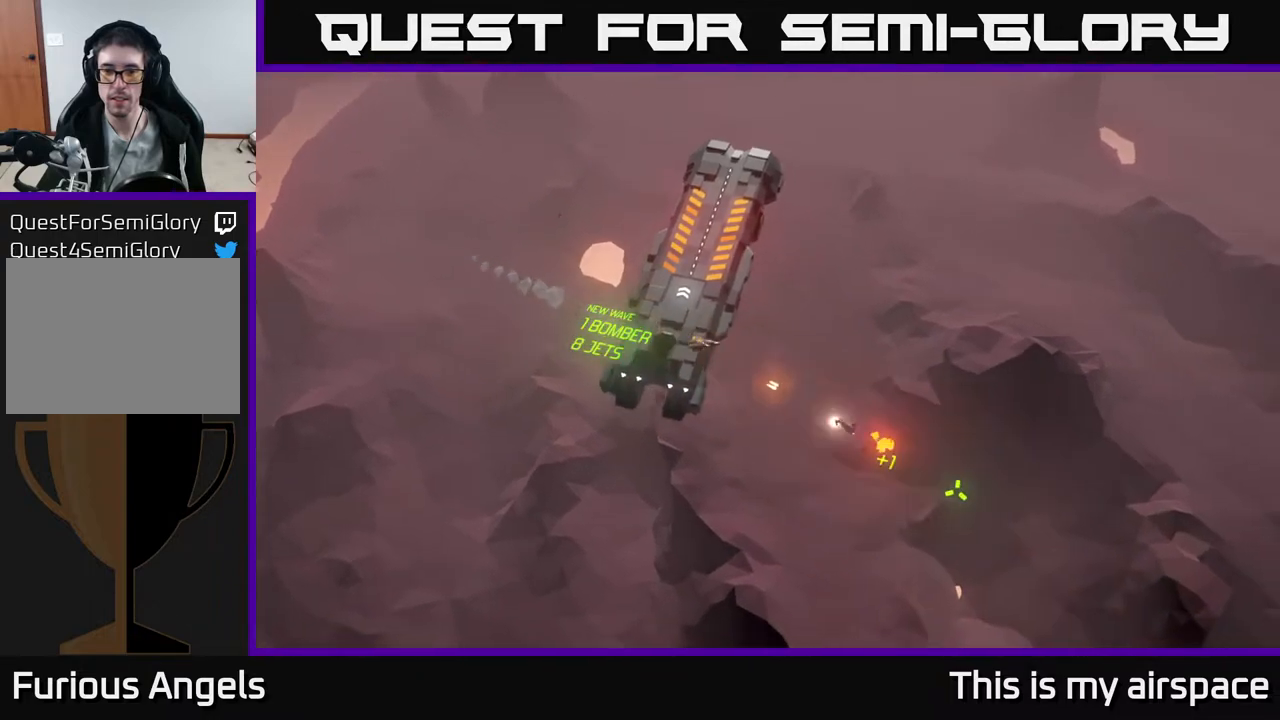
{"buttons": [], "left_stick": "center", "events": []}
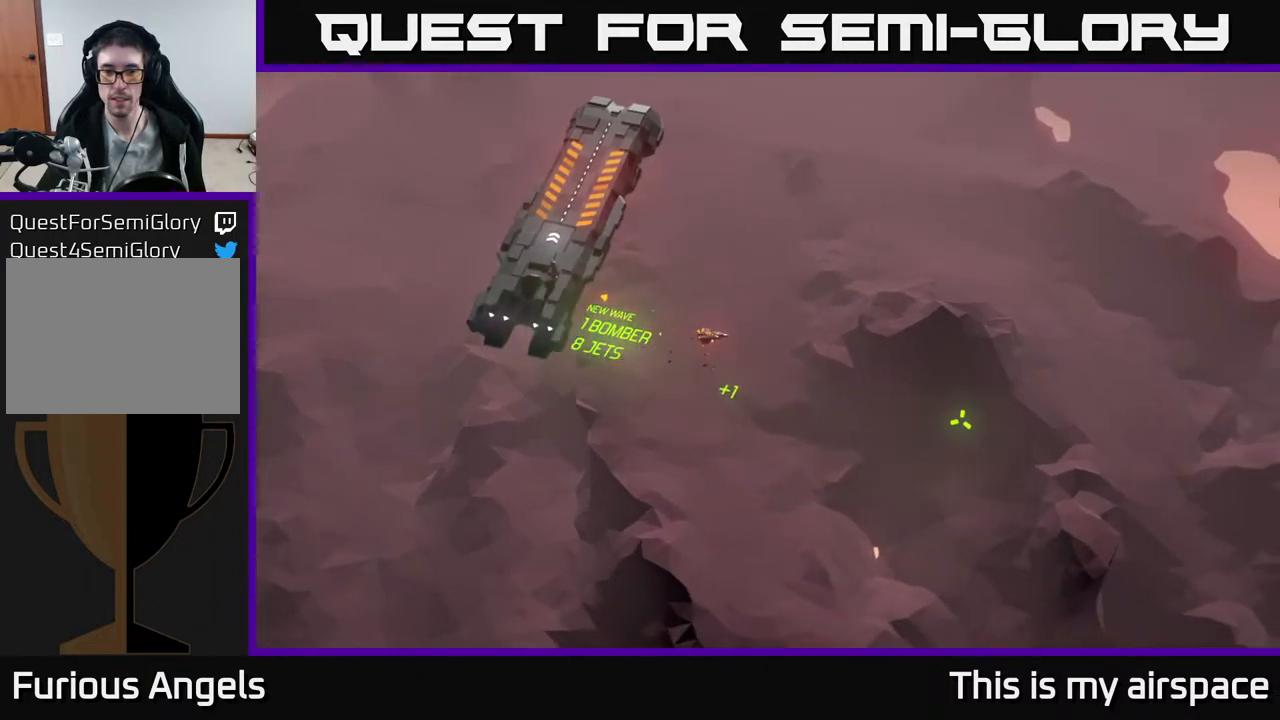
{"buttons": [], "left_stick": "center", "events": []}
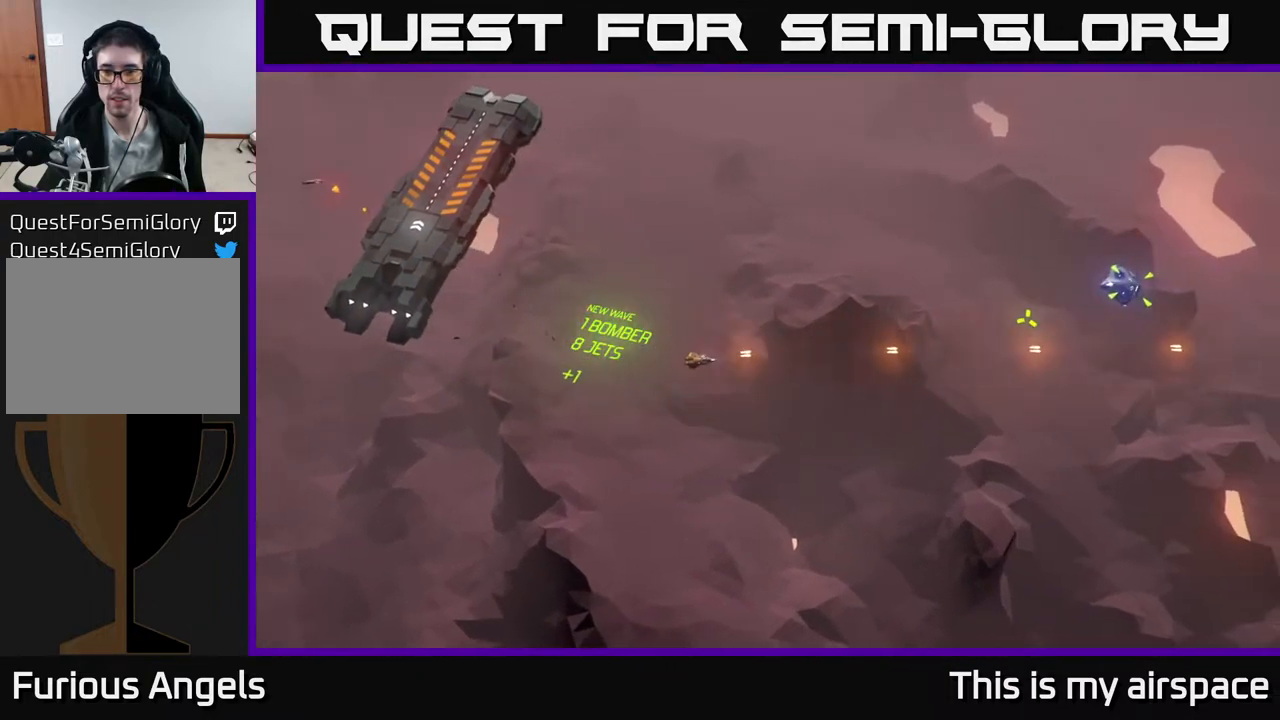
{"buttons": [], "left_stick": "left", "events": [[200, "left_stick", "left"]]}